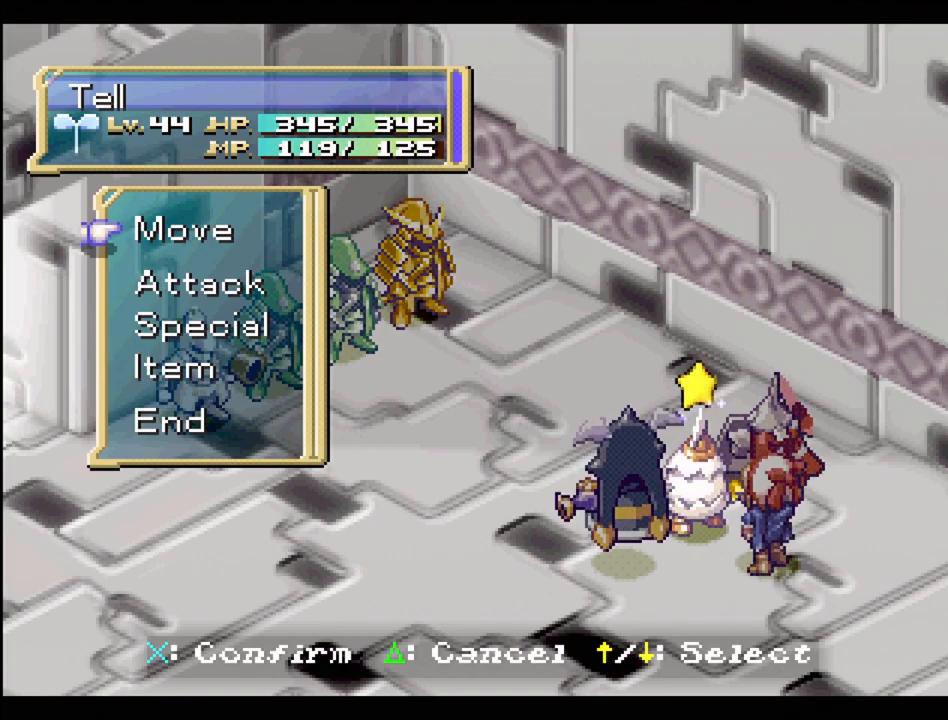
Gameplay with a controller (PlayStation layout); each line is a JSON object with the inputs held at the frame after it. "events" lists button and stick changes between this image and that frame as [ms after this image, input, new state], when the widget could be followed in between. Not read: L3 R3.
{"buttons": [], "events": [[233, "CIRCLE", "down"], [367, "CIRCLE", "up"]]}
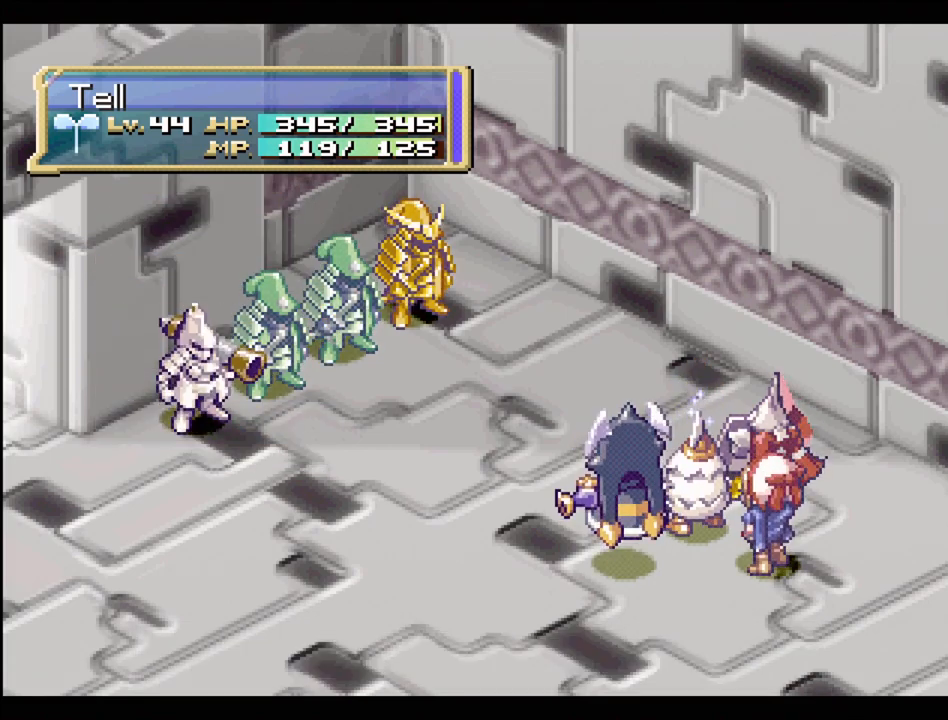
{"buttons": [], "events": []}
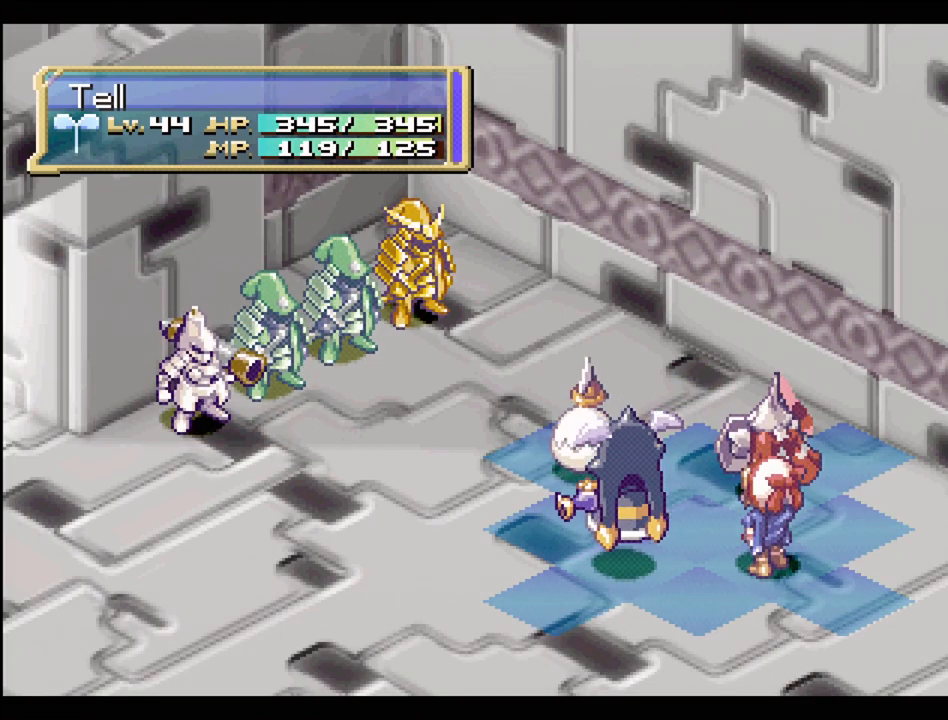
{"buttons": [], "events": []}
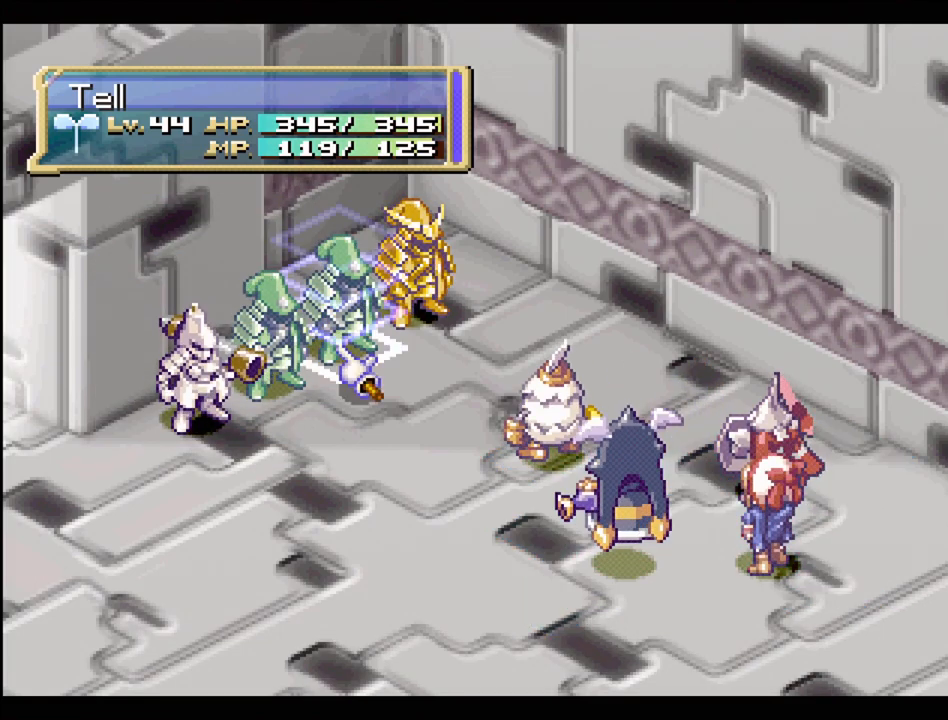
{"buttons": [], "events": []}
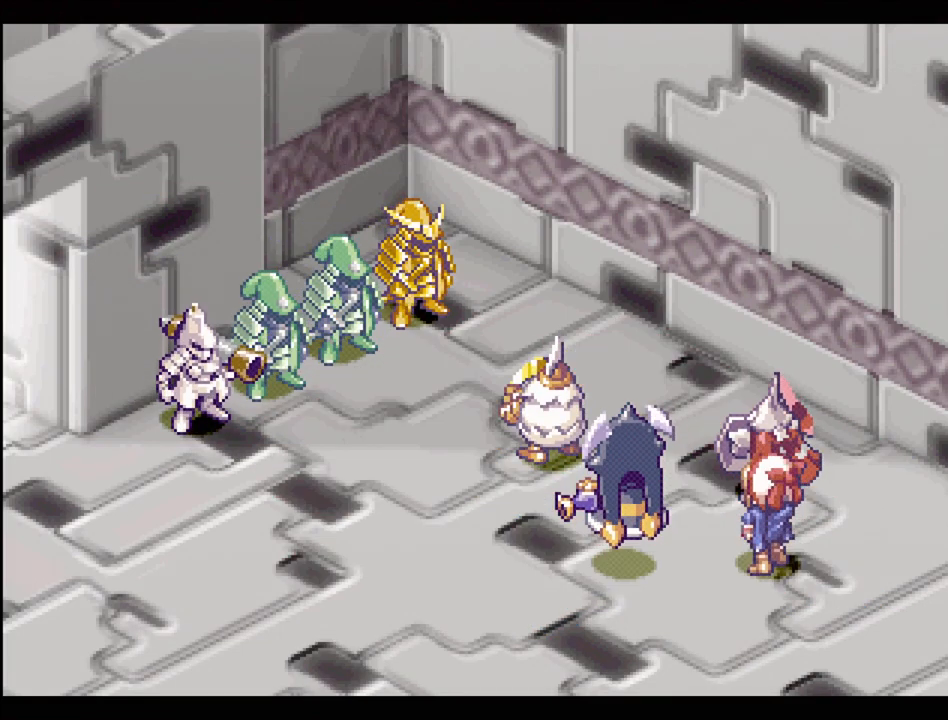
{"buttons": [], "events": []}
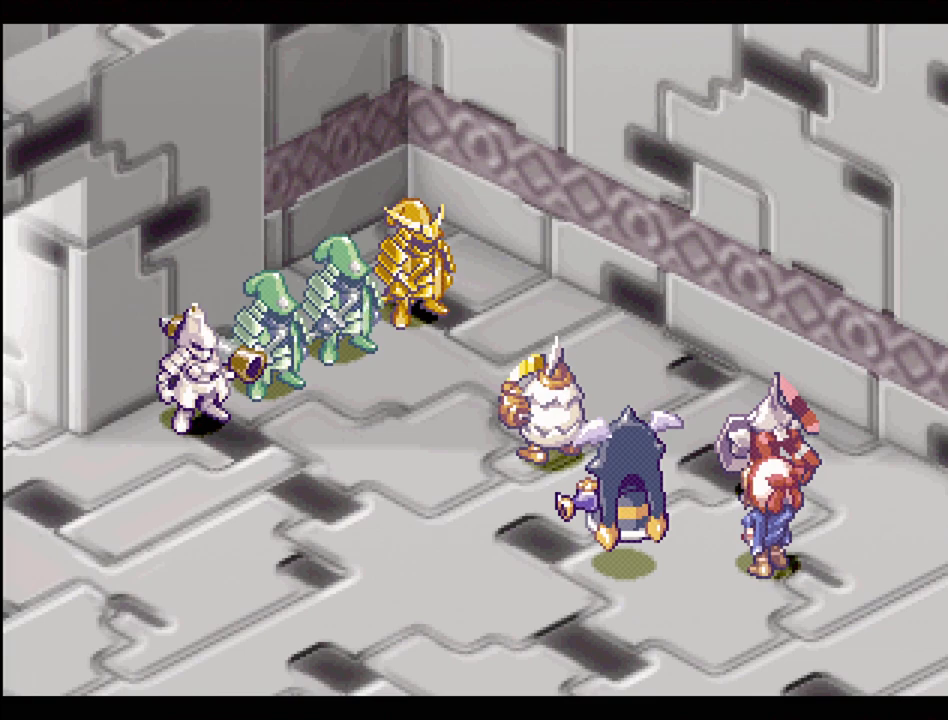
{"buttons": [], "events": []}
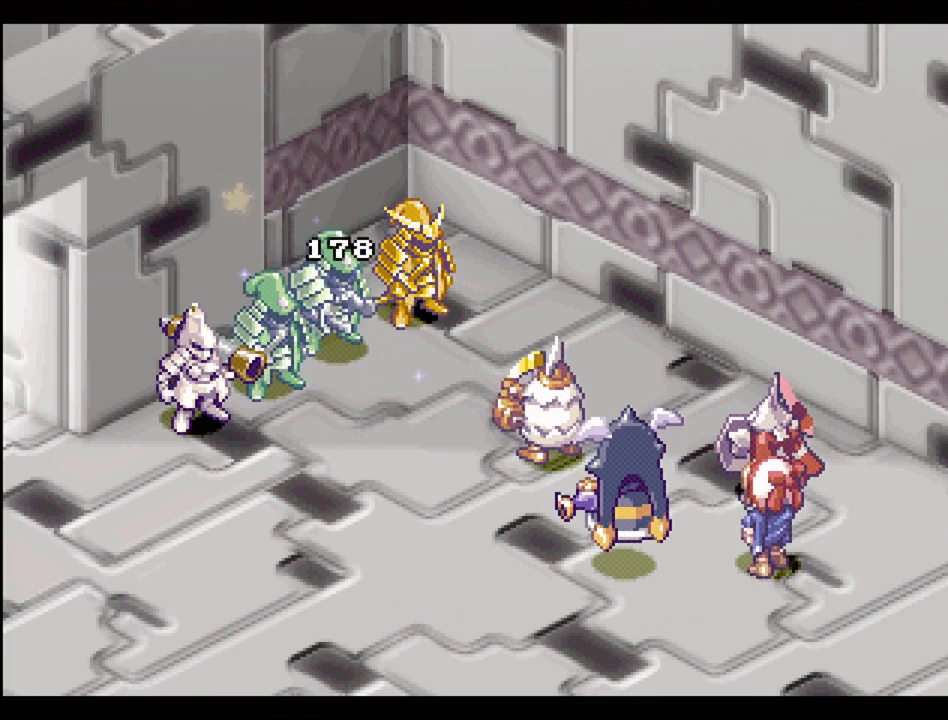
{"buttons": [], "events": []}
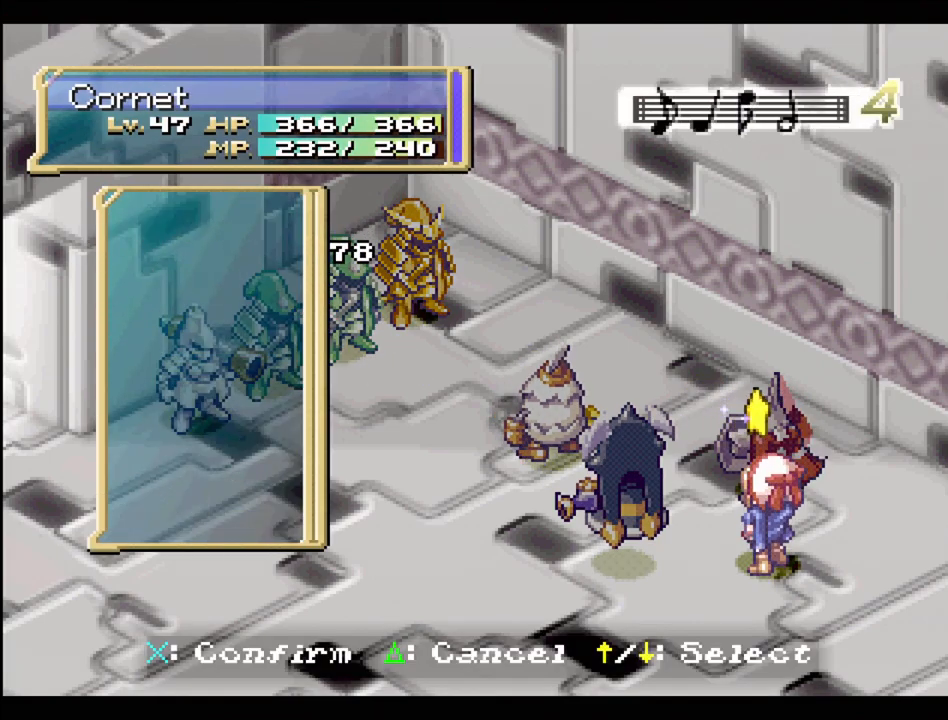
{"buttons": [], "events": []}
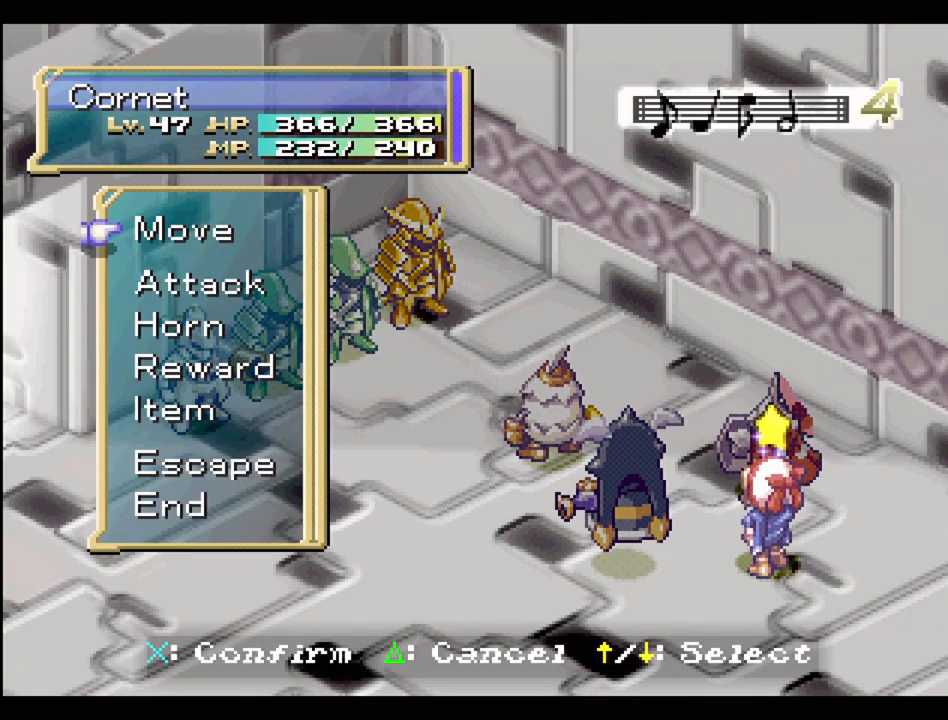
{"buttons": ["DPAD_DOWN"], "events": [[483, "DPAD_DOWN", "down"]]}
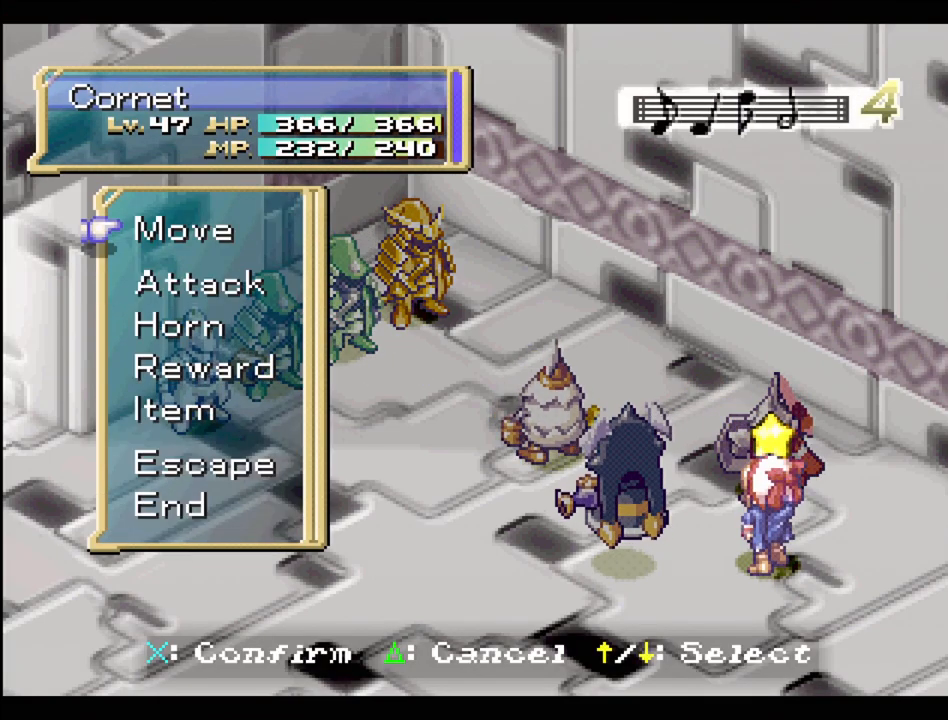
{"buttons": [], "events": [[300, "DPAD_DOWN", "up"]]}
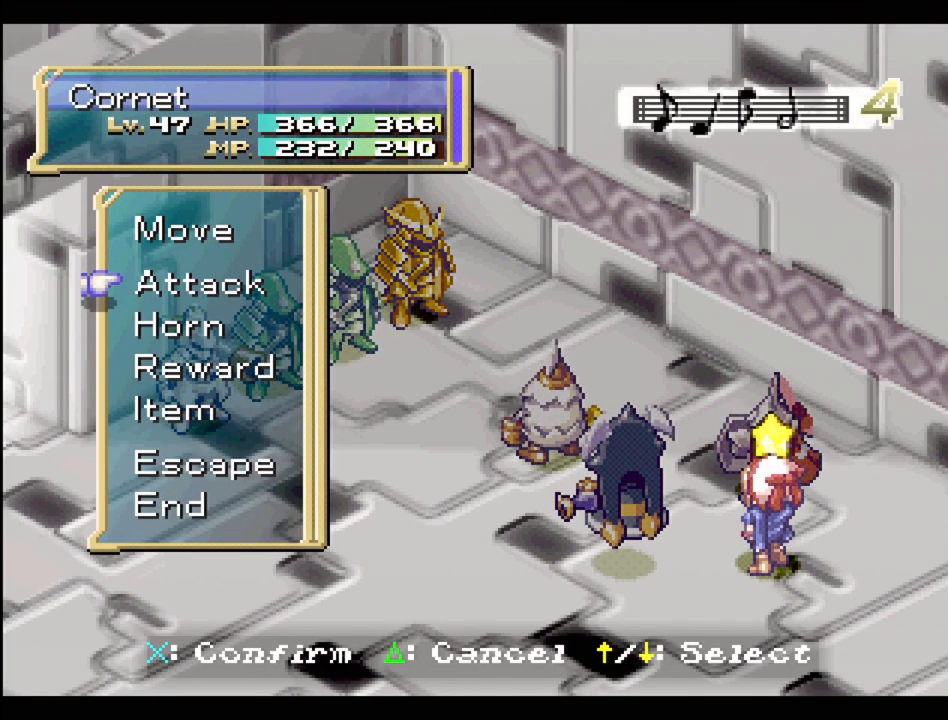
{"buttons": ["DPAD_DOWN"], "events": [[200, "DPAD_UP", "down"], [317, "DPAD_UP", "up"], [483, "DPAD_DOWN", "down"]]}
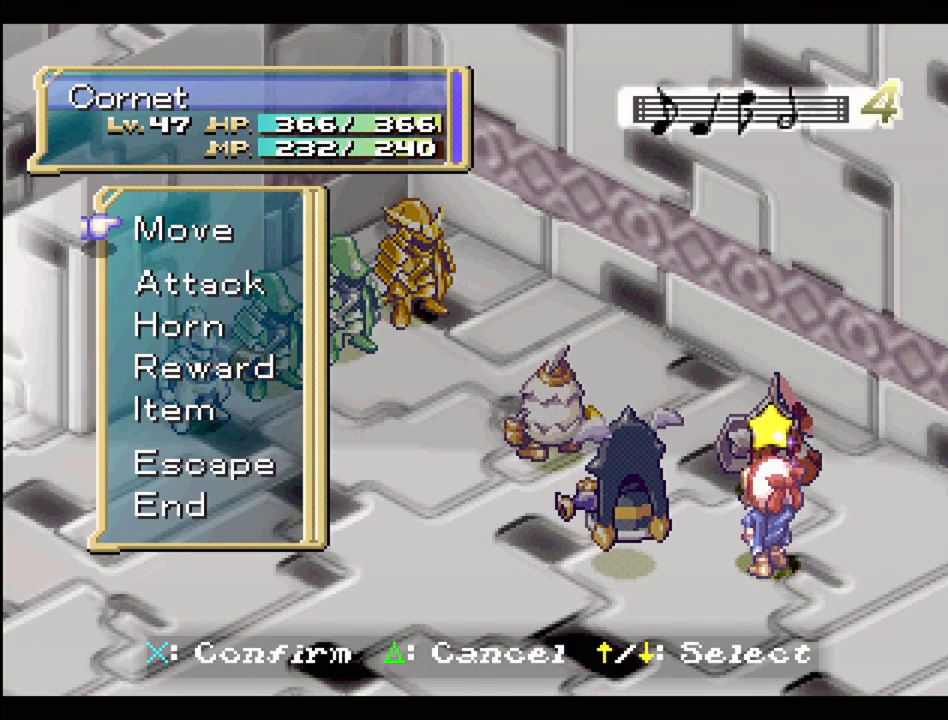
{"buttons": ["DPAD_UP", "DPAD_LEFT"], "events": [[100, "DPAD_DOWN", "up"], [133, "CROSS", "down"], [317, "CROSS", "up"], [467, "DPAD_LEFT", "down"], [467, "DPAD_UP", "down"]]}
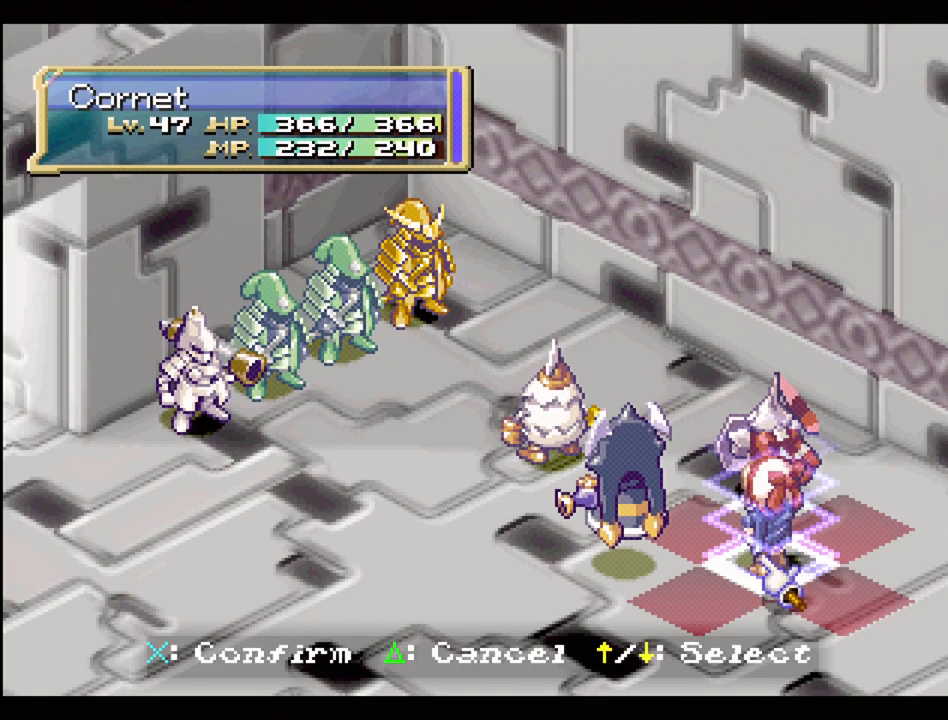
{"buttons": ["DPAD_UP", "DPAD_LEFT"], "events": []}
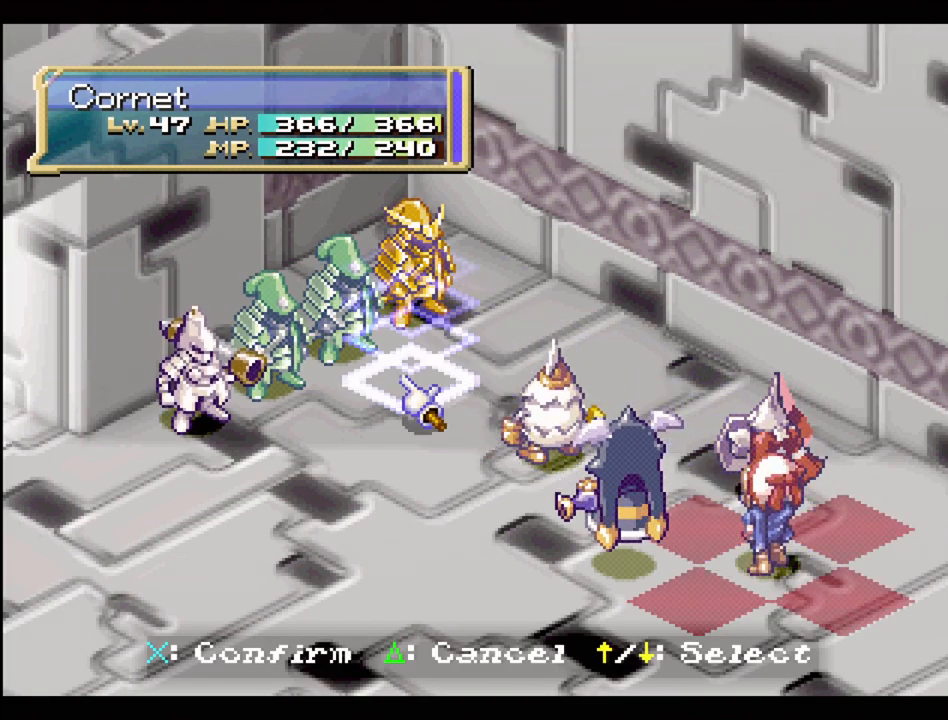
{"buttons": [], "events": [[17, "DPAD_UP", "up"], [50, "DPAD_LEFT", "up"]]}
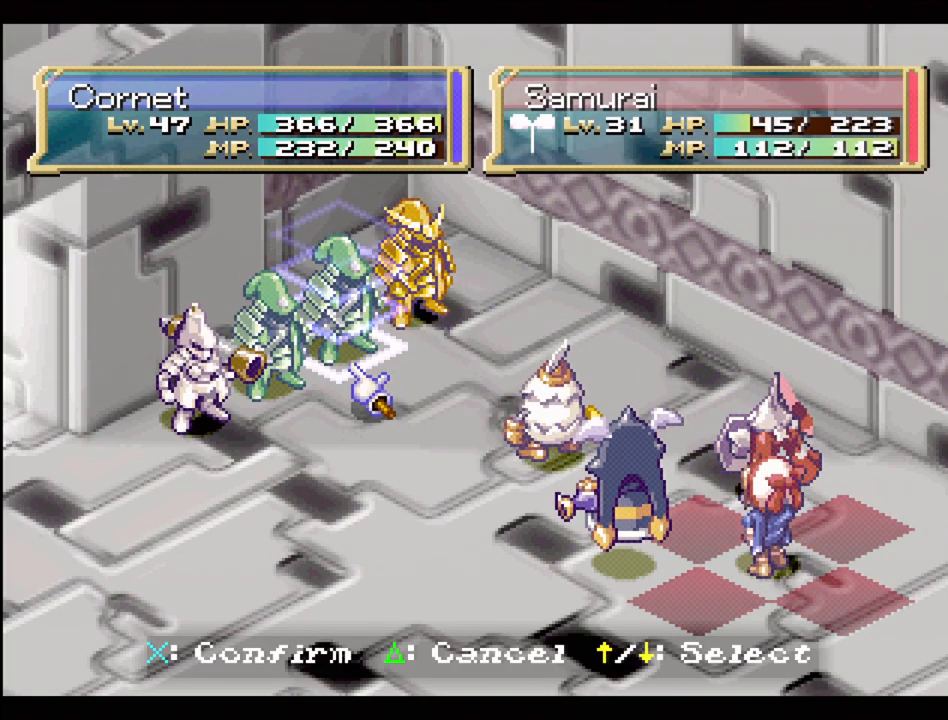
{"buttons": ["DPAD_UP", "DPAD_RIGHT"], "events": [[267, "DPAD_UP", "down"], [283, "DPAD_RIGHT", "down"]]}
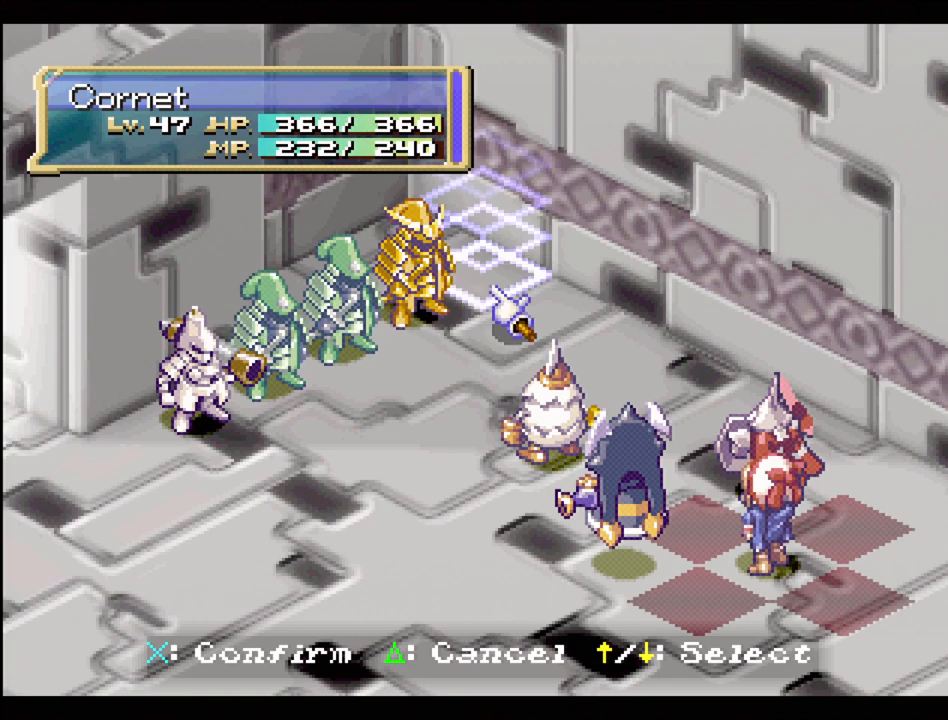
{"buttons": [], "events": [[67, "DPAD_RIGHT", "up"], [67, "DPAD_UP", "up"], [317, "DPAD_LEFT", "down"], [450, "DPAD_LEFT", "up"]]}
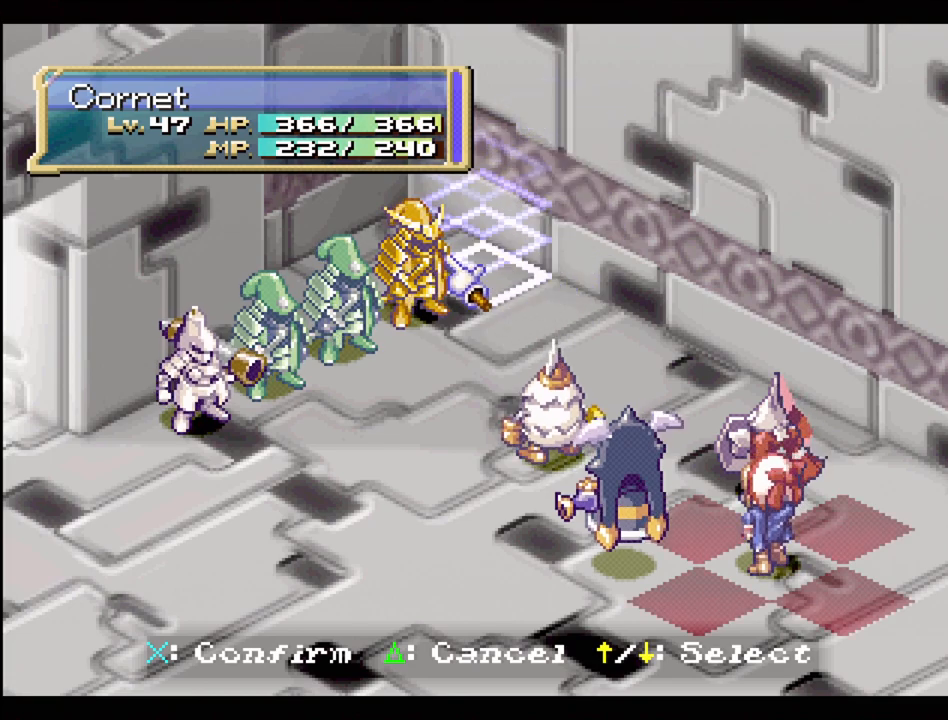
{"buttons": [], "events": [[200, "DPAD_DOWN", "down"], [283, "DPAD_DOWN", "up"]]}
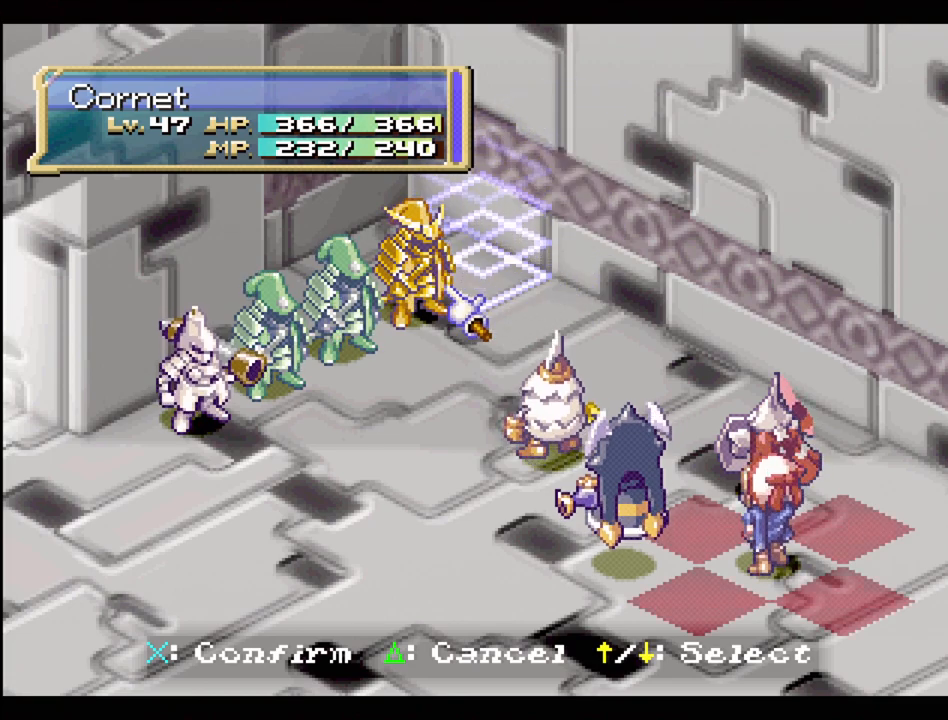
{"buttons": [], "events": [[17, "DPAD_LEFT", "down"], [117, "DPAD_LEFT", "up"]]}
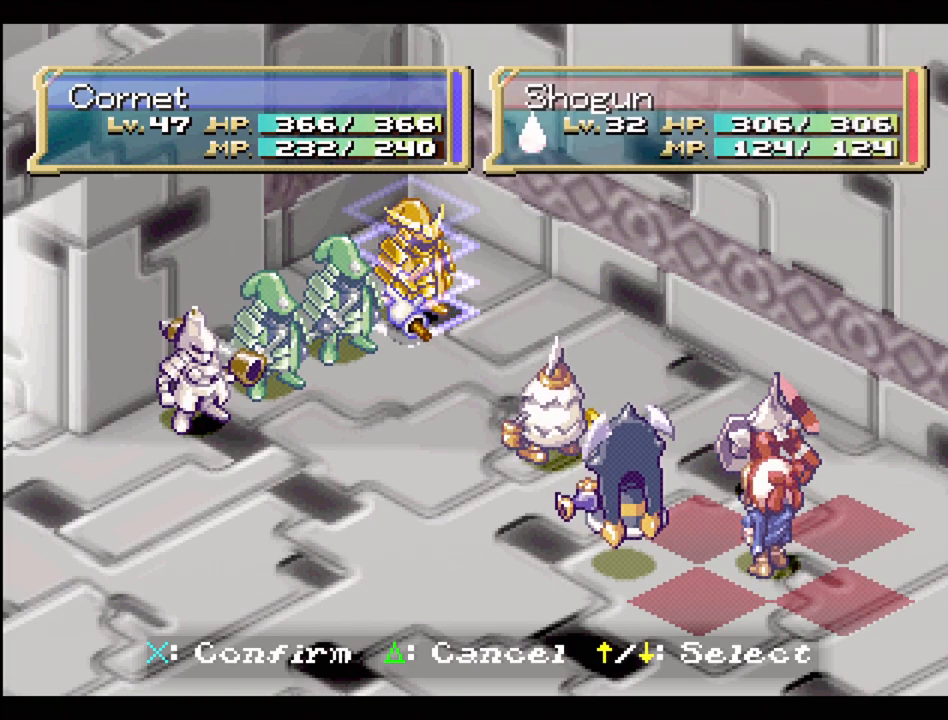
{"buttons": [], "events": [[100, "DPAD_LEFT", "down"], [133, "DPAD_DOWN", "down"], [233, "DPAD_DOWN", "up"], [233, "DPAD_LEFT", "up"]]}
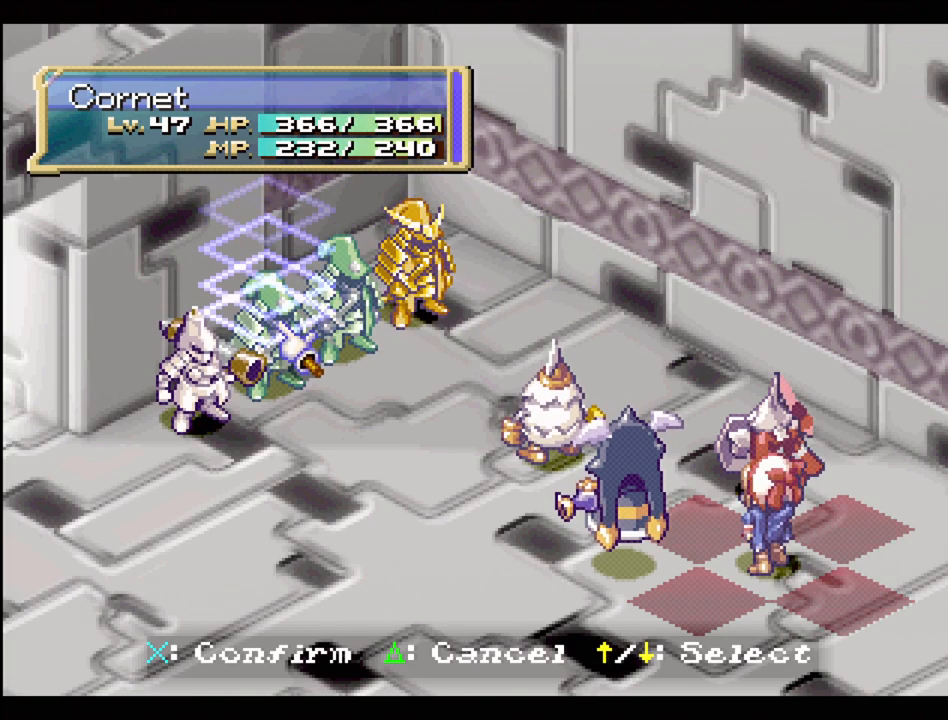
{"buttons": [], "events": [[83, "DPAD_RIGHT", "down"], [200, "DPAD_RIGHT", "up"]]}
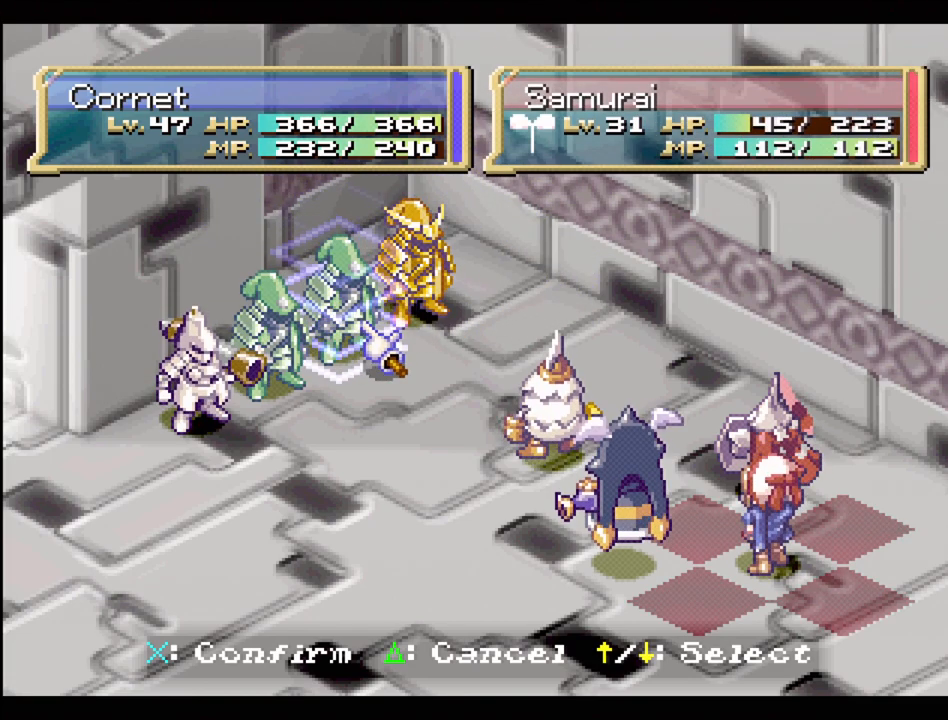
{"buttons": [], "events": [[267, "DPAD_DOWN", "down"], [267, "DPAD_LEFT", "down"], [433, "DPAD_DOWN", "up"], [433, "DPAD_LEFT", "up"]]}
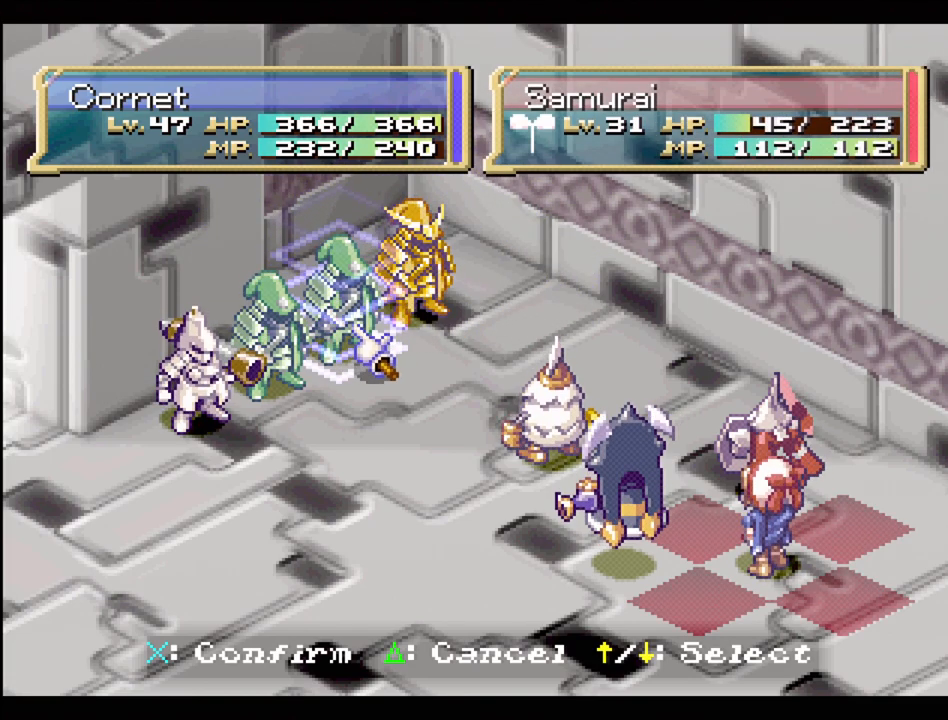
{"buttons": [], "events": [[250, "DPAD_DOWN", "down"], [250, "DPAD_LEFT", "down"], [367, "DPAD_DOWN", "up"], [367, "DPAD_LEFT", "up"]]}